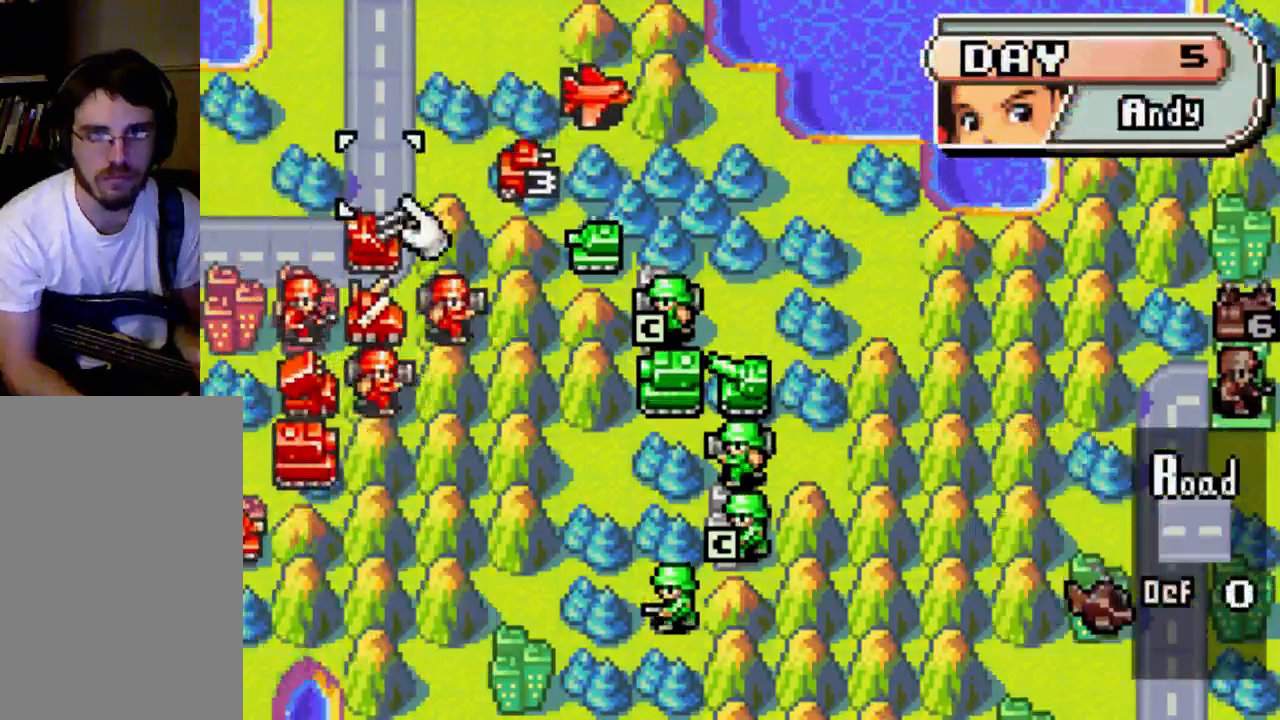
Gameplay with a controller (Xbox layout); each line is a JSON object with the inputs held at the frame after it (dt_ms = milliseconds from this image to that frame). "events" lists button and stick changes between this image and that frame as [ms after this image, input, new state], when the widget could be followed in between. Not read: L3 R3.
{"dt_ms": 500, "buttons": [], "left_stick": "center", "right_stick": "center", "events": [[33, "DPAD_RIGHT", "down"], [267, "DPAD_RIGHT", "up"]]}
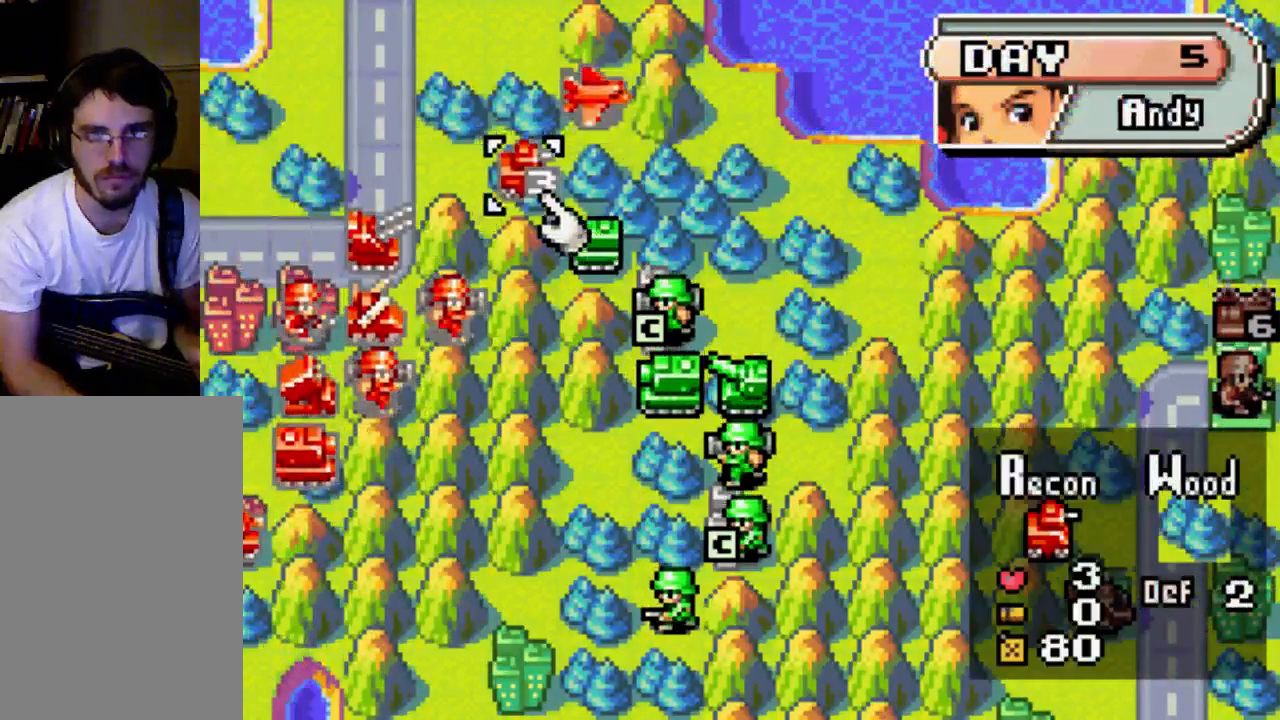
{"dt_ms": 500, "buttons": [], "left_stick": "center", "right_stick": "center", "events": [[33, "DPAD_RIGHT", "down"], [100, "DPAD_RIGHT", "up"], [267, "DPAD_UP", "down"], [333, "DPAD_UP", "up"]]}
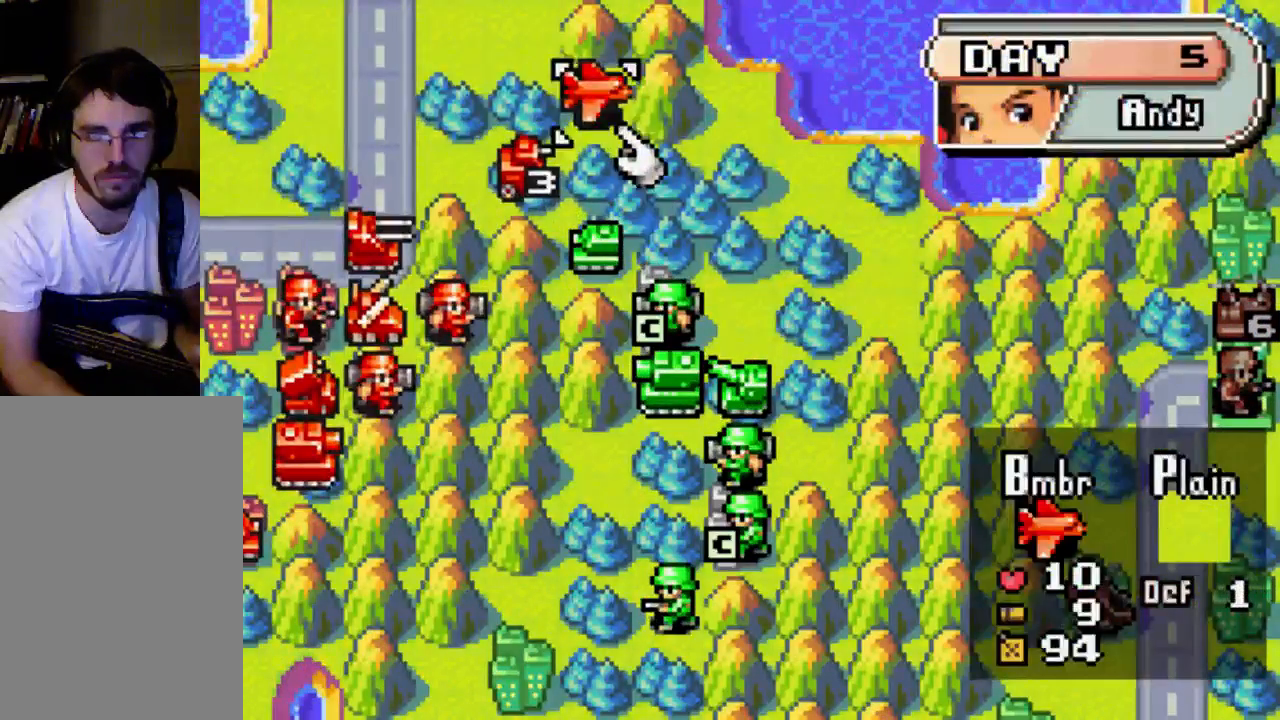
{"dt_ms": 500, "buttons": ["DPAD_RIGHT"], "left_stick": "center", "right_stick": "center", "events": [[33, "B", "down"], [167, "B", "up"], [267, "DPAD_RIGHT", "down"]]}
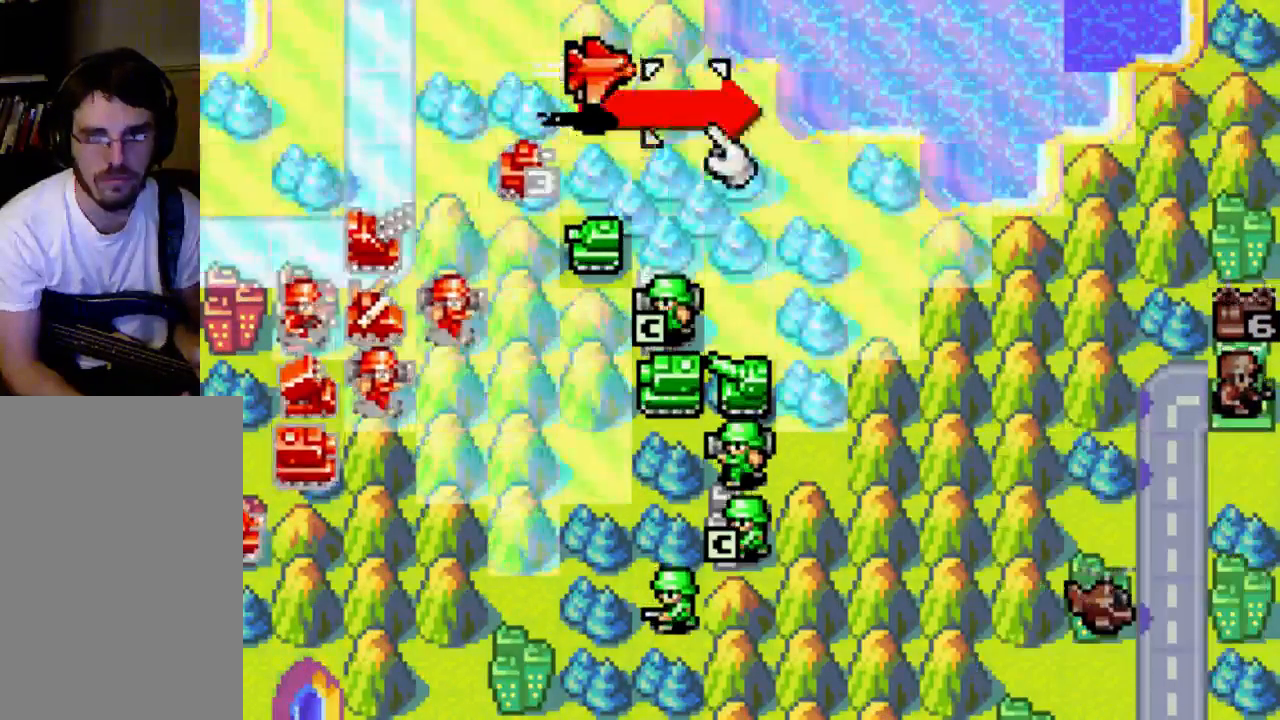
{"dt_ms": 500, "buttons": [], "left_stick": "center", "right_stick": "center", "events": [[200, "DPAD_RIGHT", "up"]]}
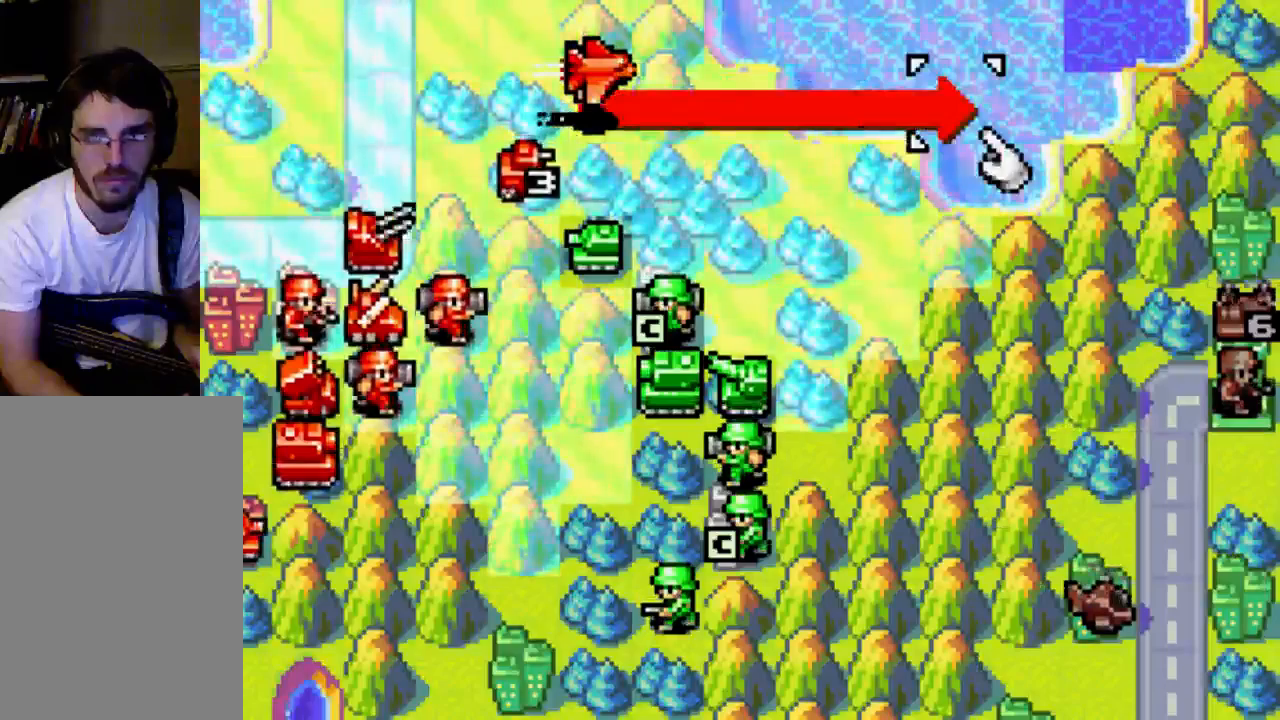
{"dt_ms": 500, "buttons": [], "left_stick": "center", "right_stick": "center", "events": [[33, "DPAD_DOWN", "down"], [133, "DPAD_DOWN", "up"]]}
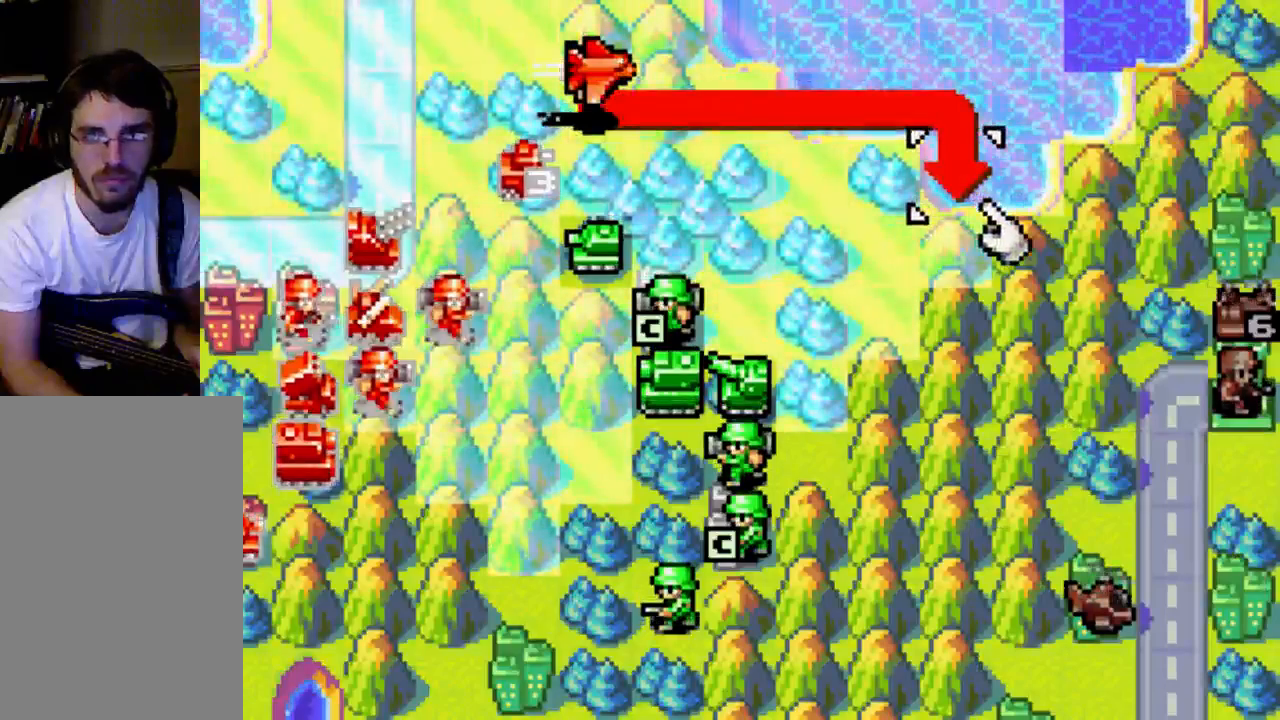
{"dt_ms": 500, "buttons": [], "left_stick": "center", "right_stick": "center", "events": [[100, "DPAD_DOWN", "down"], [133, "DPAD_DOWN", "up"]]}
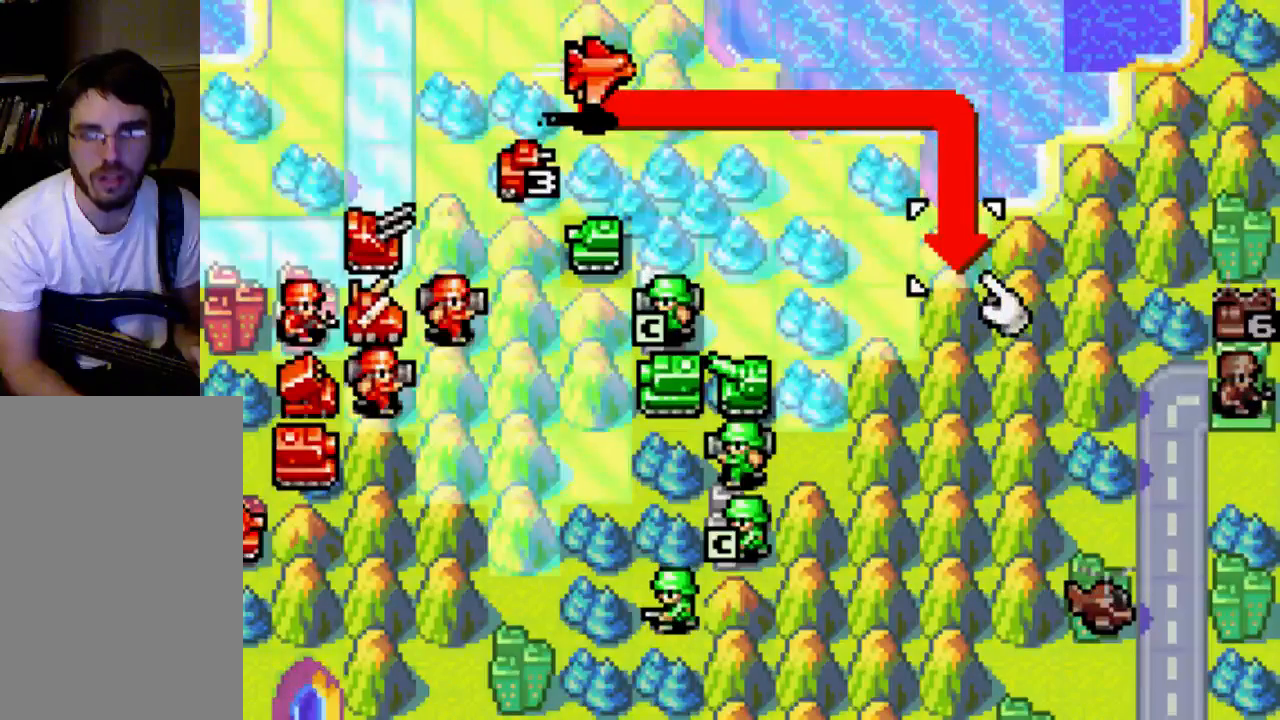
{"dt_ms": 500, "buttons": [], "left_stick": "center", "right_stick": "center", "events": []}
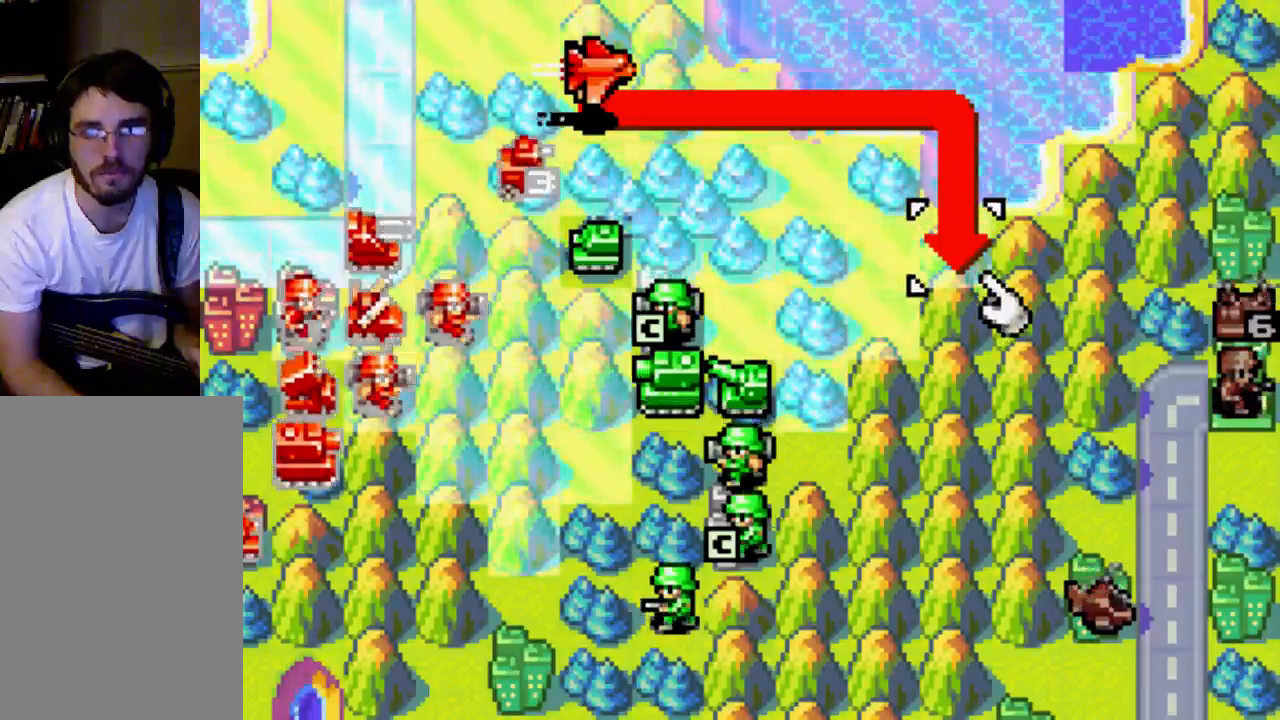
{"dt_ms": 500, "buttons": [], "left_stick": "center", "right_stick": "center", "events": []}
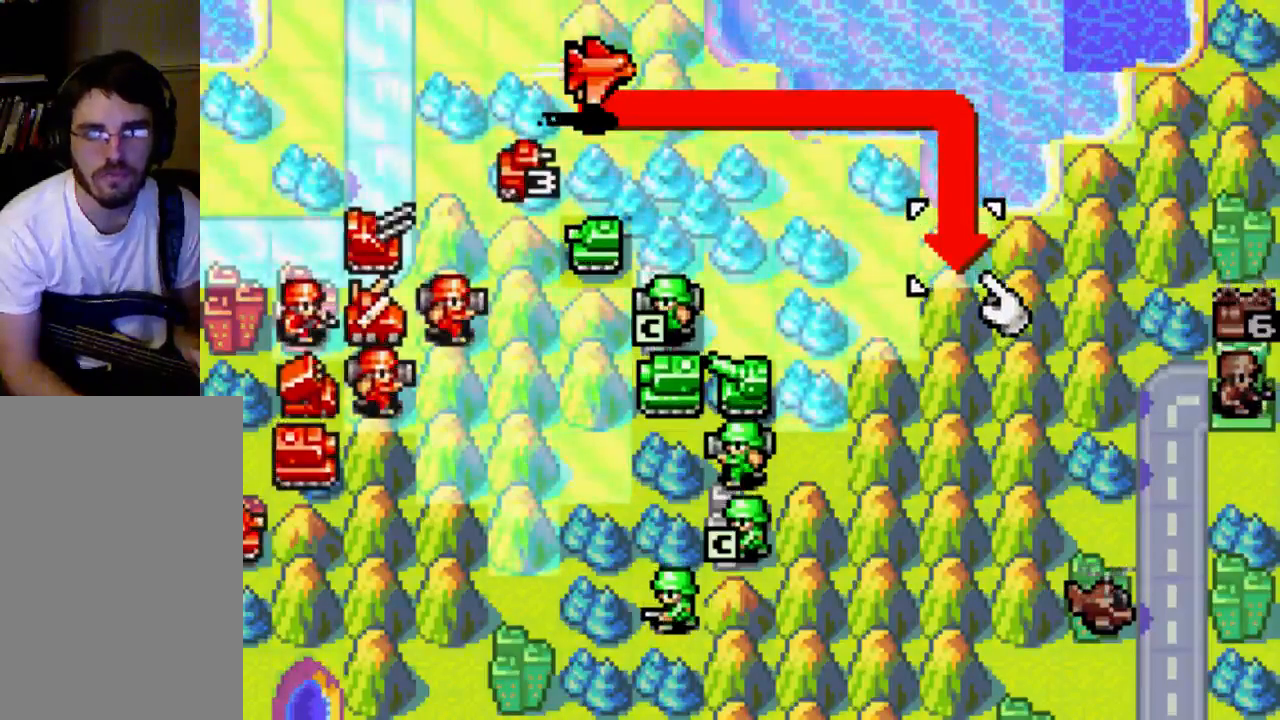
{"dt_ms": 500, "buttons": ["B"], "left_stick": "center", "right_stick": "center", "events": [[333, "B", "down"]]}
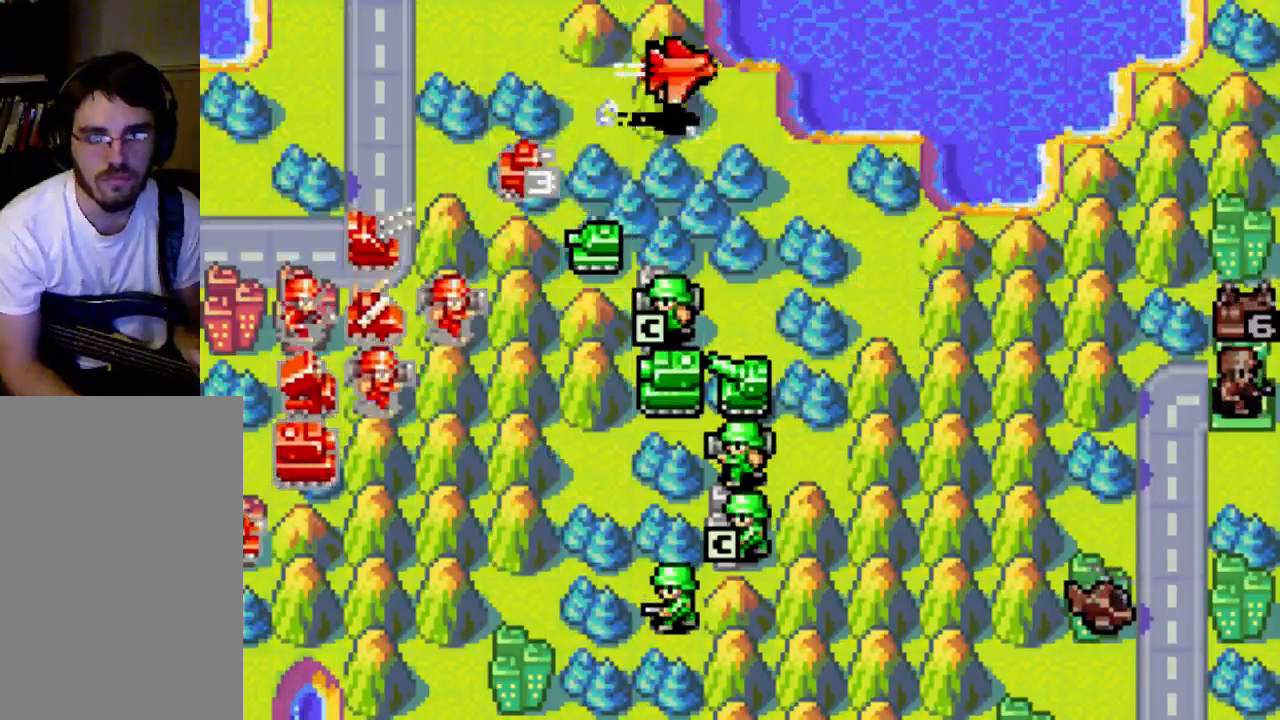
{"dt_ms": 500, "buttons": [], "left_stick": "center", "right_stick": "center", "events": [[100, "B", "up"]]}
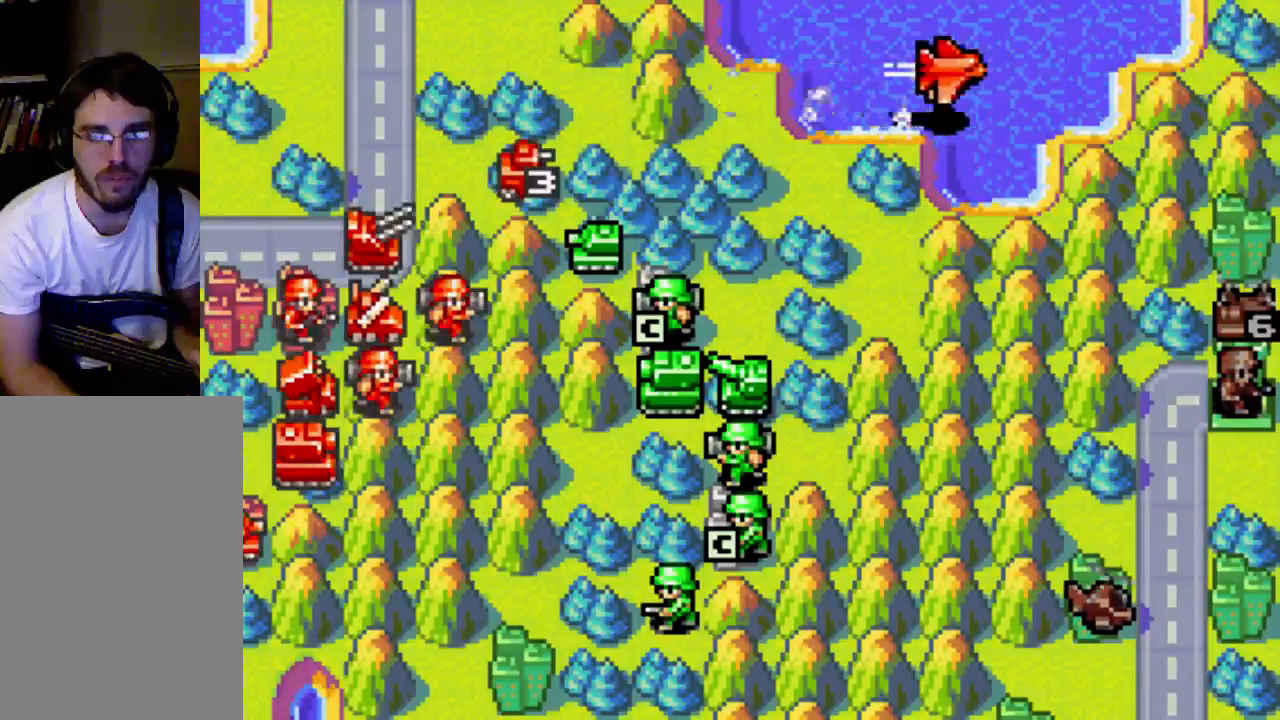
{"dt_ms": 500, "buttons": [], "left_stick": "center", "right_stick": "center", "events": []}
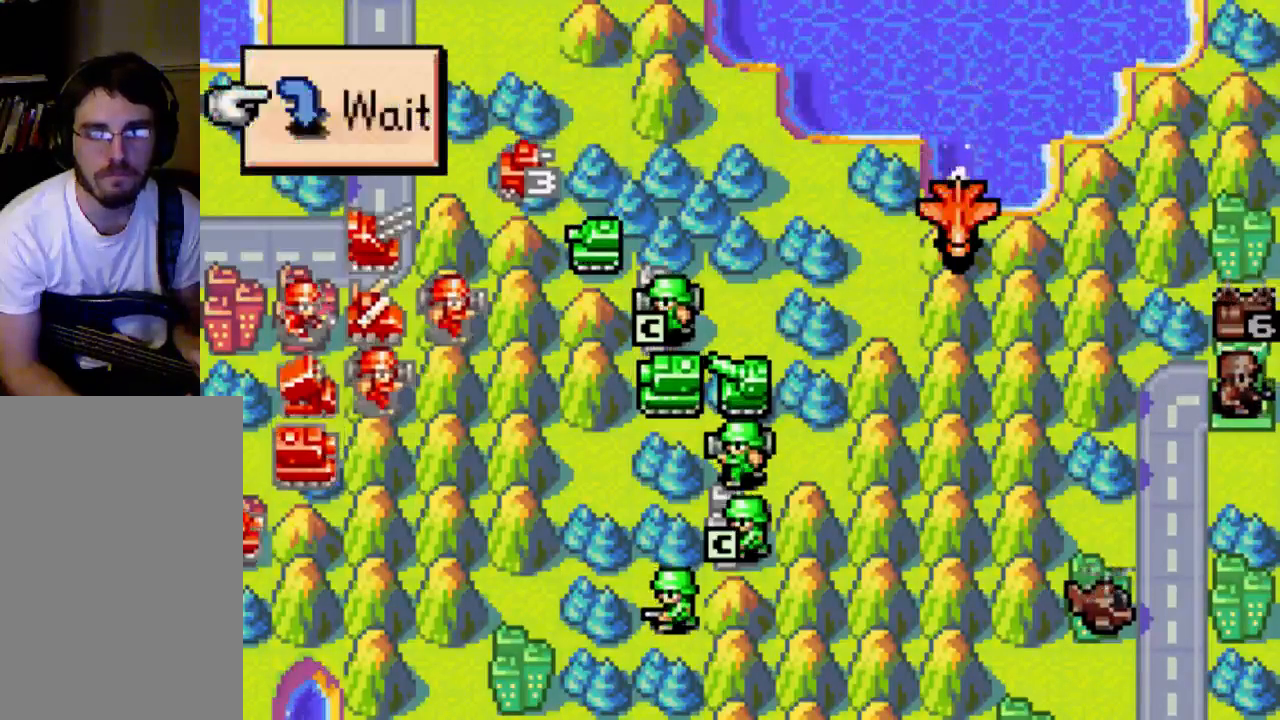
{"dt_ms": 500, "buttons": [], "left_stick": "center", "right_stick": "center", "events": []}
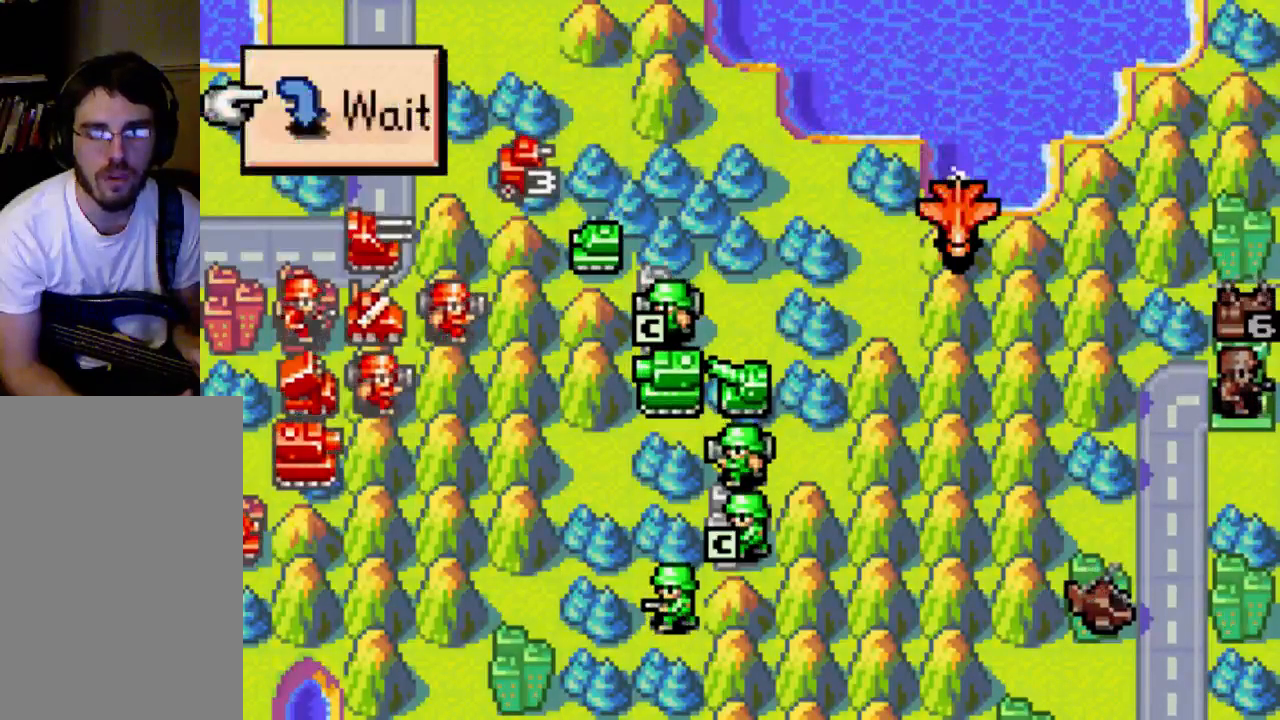
{"dt_ms": 500, "buttons": ["DPAD_LEFT"], "left_stick": "center", "right_stick": "center", "events": [[167, "B", "down"], [200, "B", "up"], [400, "DPAD_LEFT", "down"]]}
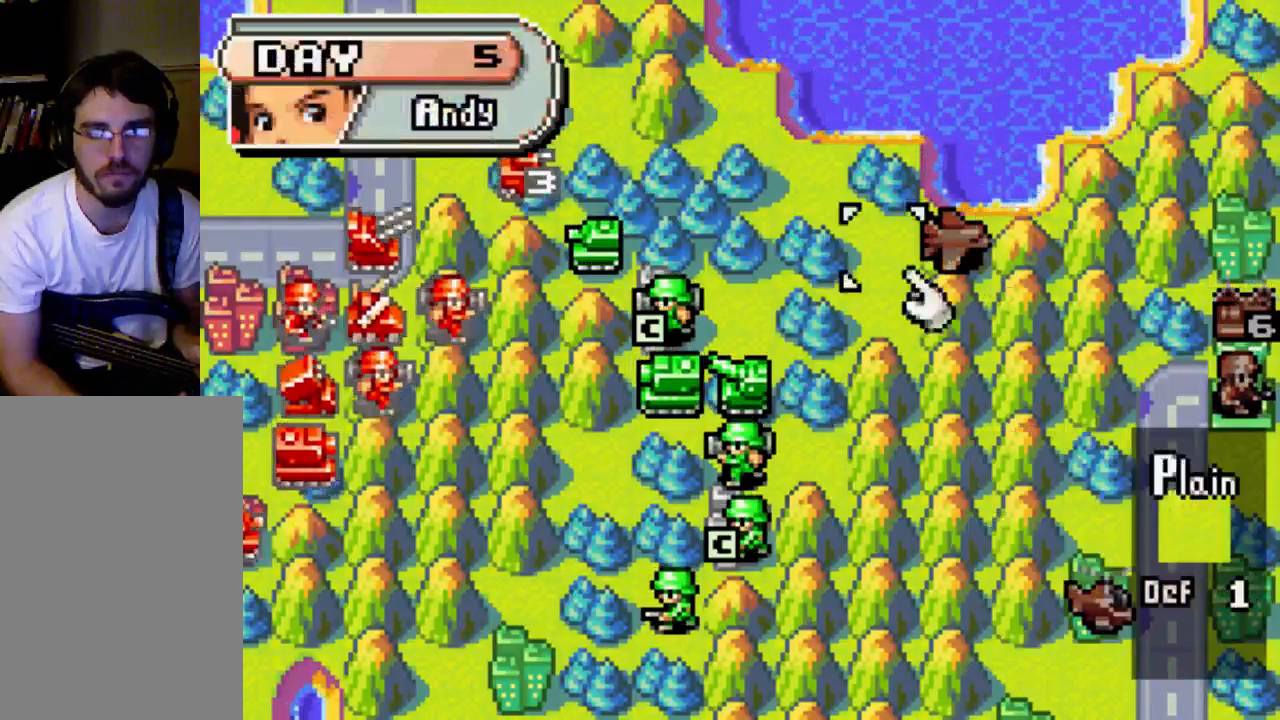
{"dt_ms": 500, "buttons": [], "left_stick": "center", "right_stick": "center", "events": [[467, "DPAD_LEFT", "up"]]}
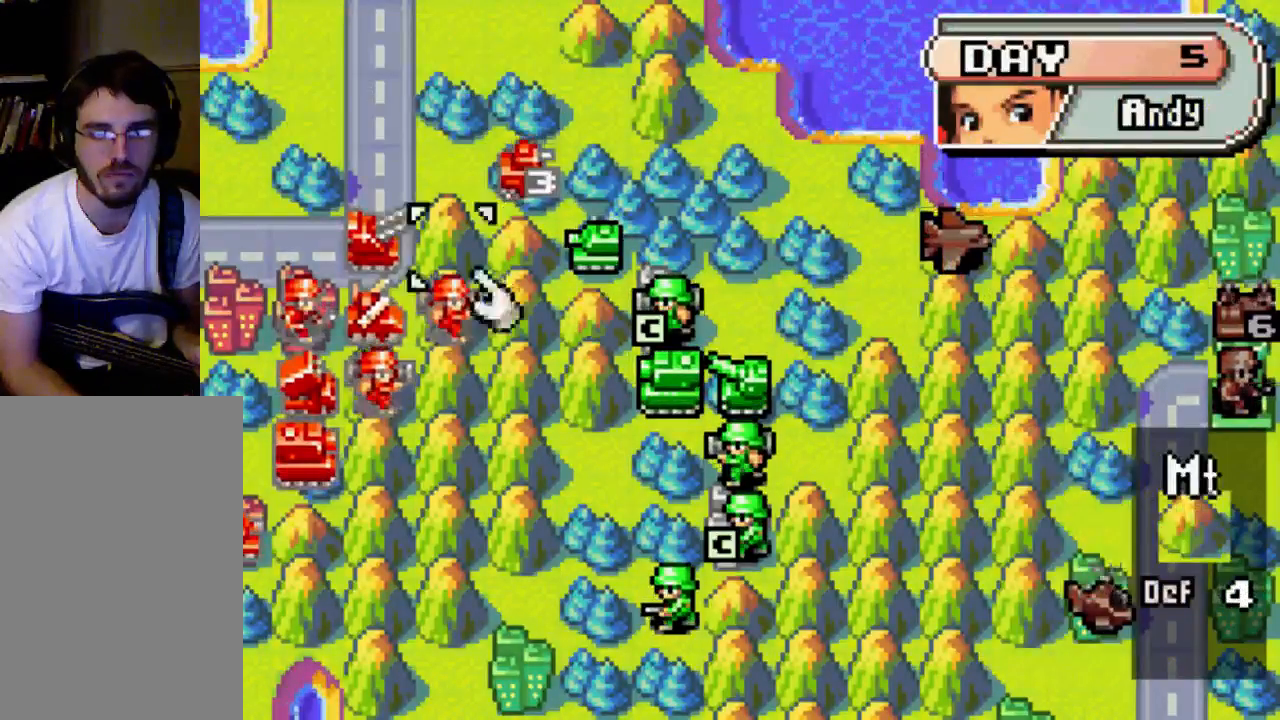
{"dt_ms": 500, "buttons": [], "left_stick": "center", "right_stick": "center", "events": [[33, "DPAD_LEFT", "down"], [67, "DPAD_LEFT", "up"], [267, "DPAD_DOWN", "down"], [400, "DPAD_DOWN", "up"]]}
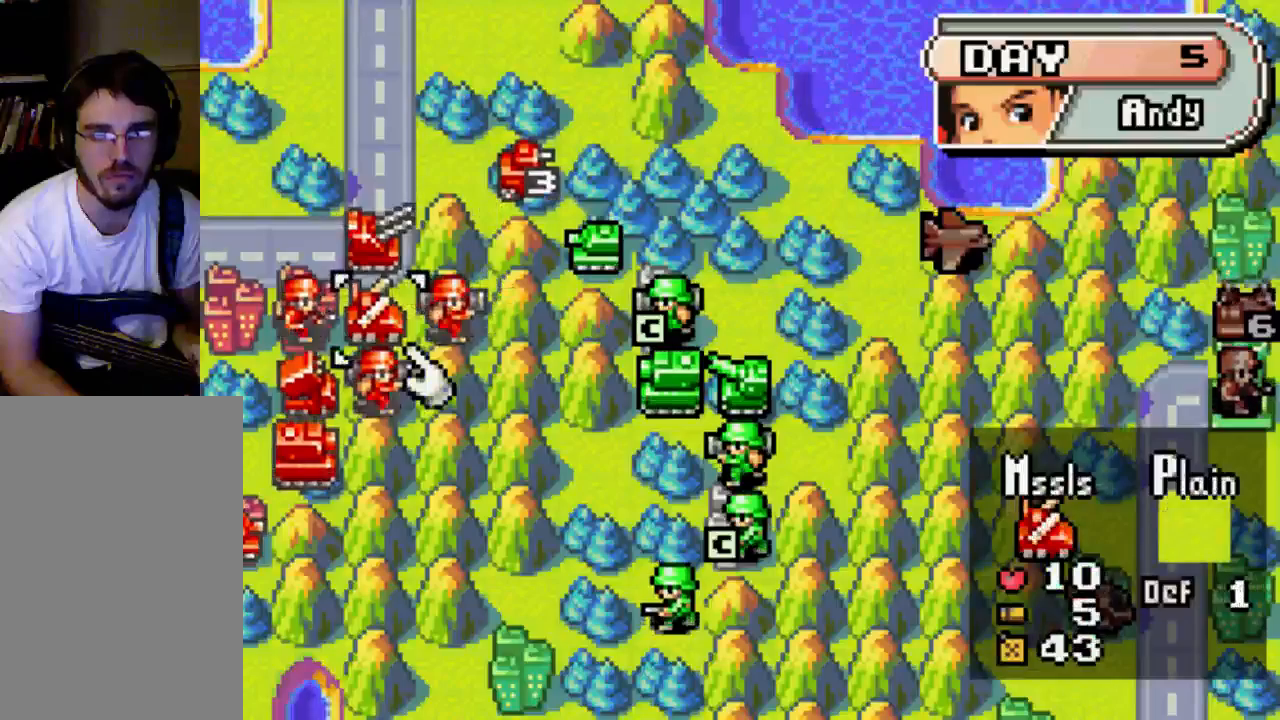
{"dt_ms": 500, "buttons": [], "left_stick": "center", "right_stick": "center", "events": [[400, "DPAD_DOWN", "down"], [467, "DPAD_DOWN", "up"]]}
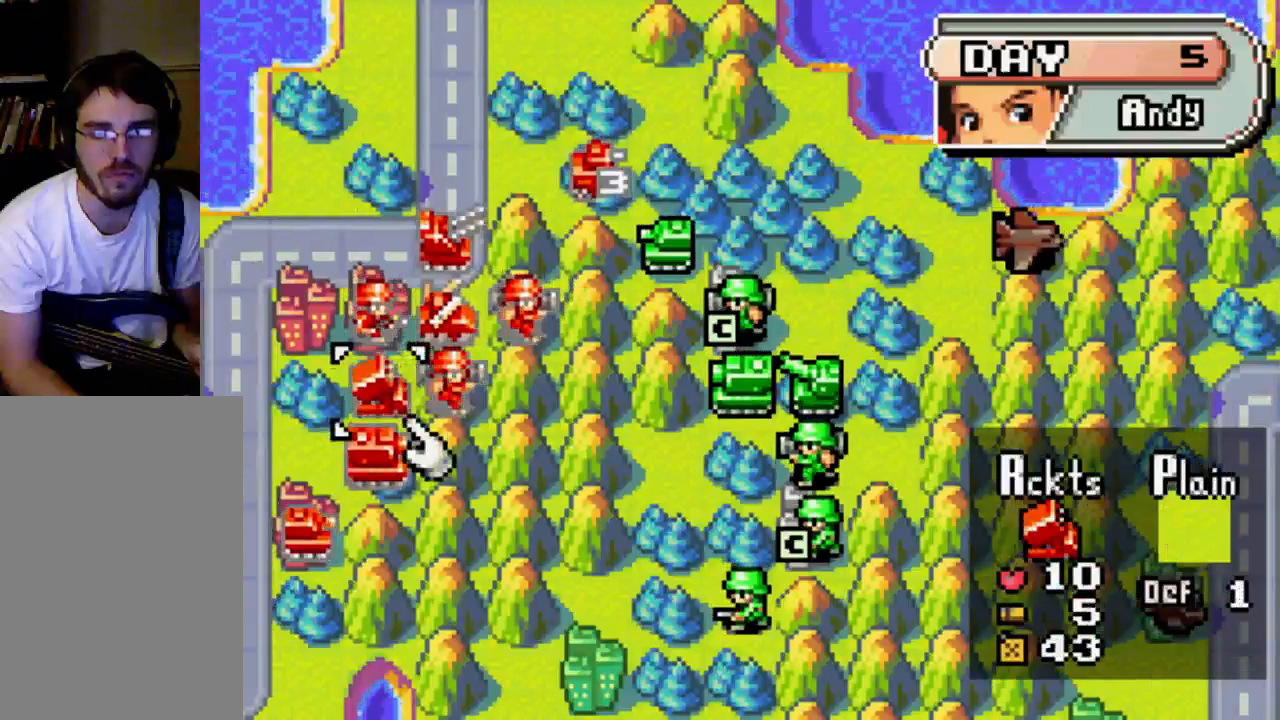
{"dt_ms": 500, "buttons": [], "left_stick": "center", "right_stick": "center", "events": [[167, "B", "down"], [200, "B", "up"], [333, "B", "down"], [400, "B", "up"]]}
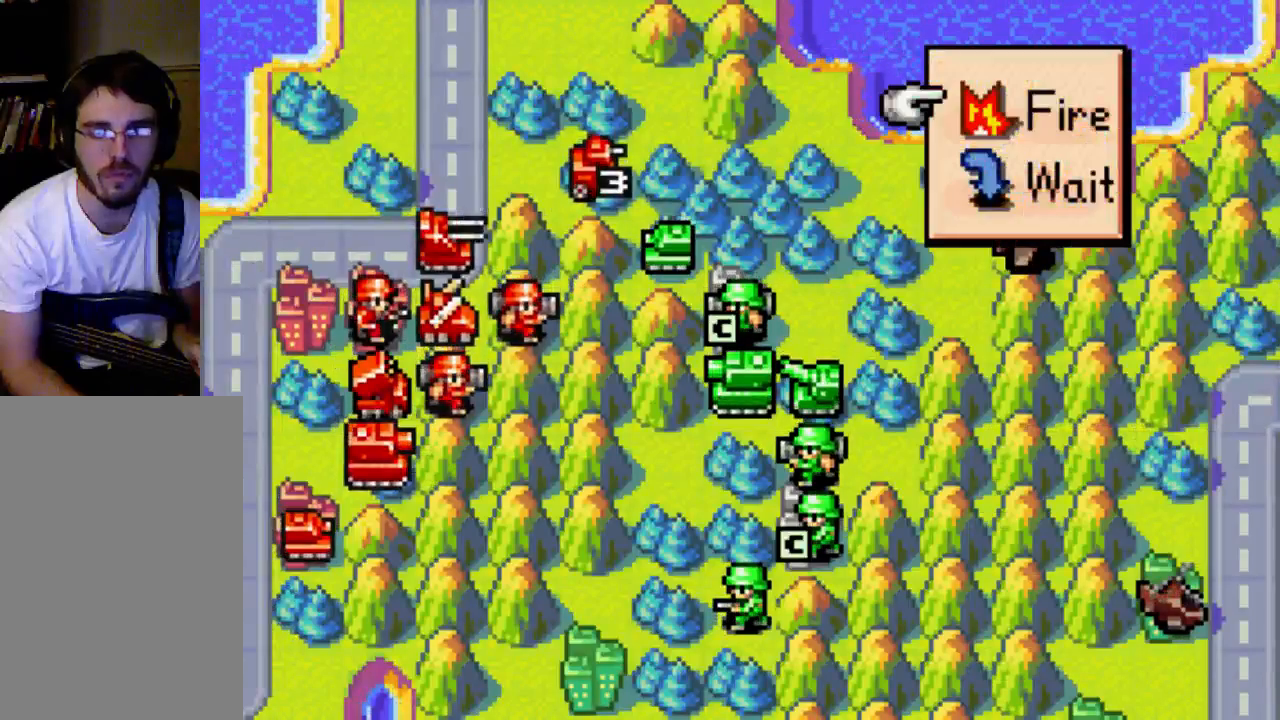
{"dt_ms": 500, "buttons": [], "left_stick": "center", "right_stick": "center", "events": []}
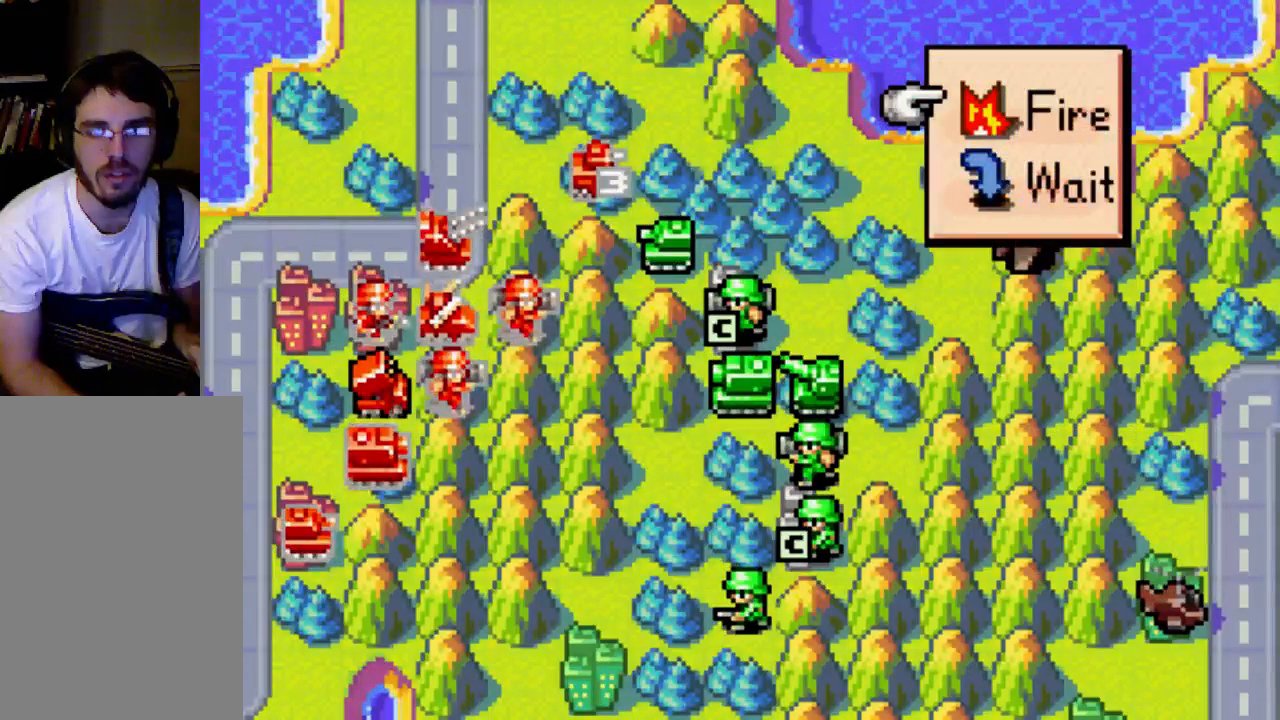
{"dt_ms": 500, "buttons": [], "left_stick": "center", "right_stick": "center", "events": [[267, "B", "down"], [333, "B", "up"]]}
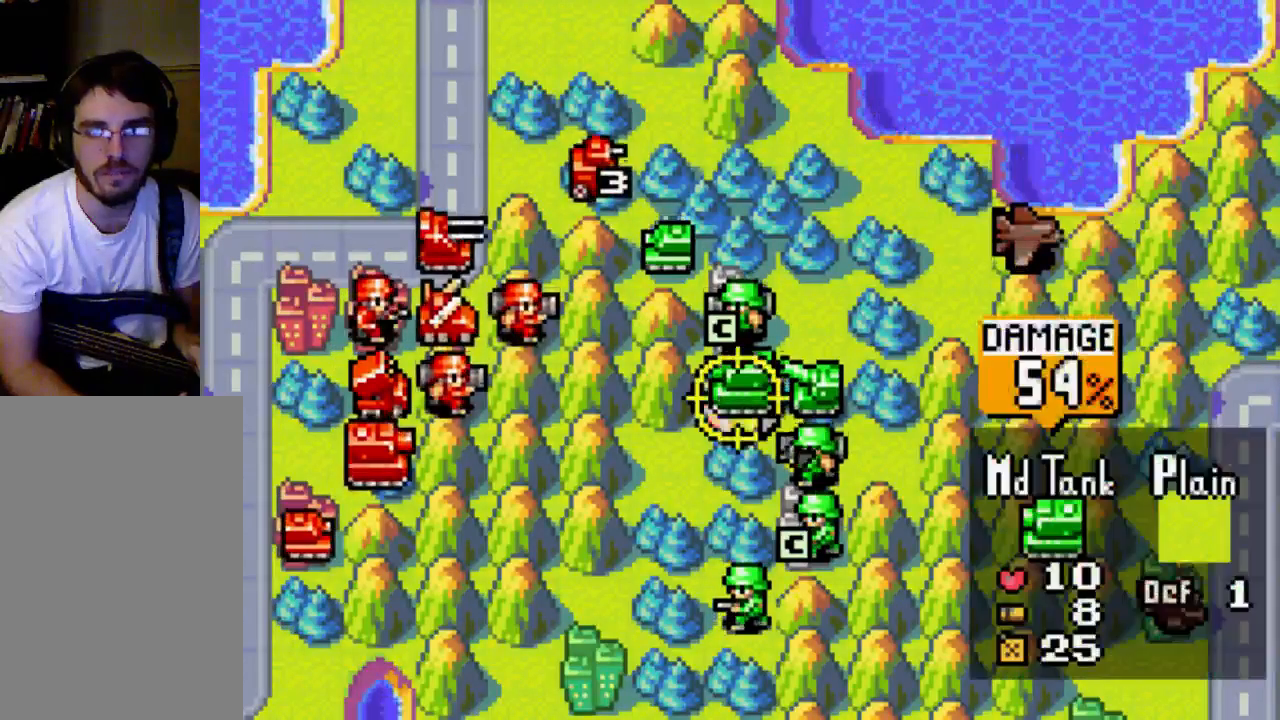
{"dt_ms": 500, "buttons": ["B"], "left_stick": "center", "right_stick": "center", "events": [[467, "B", "down"]]}
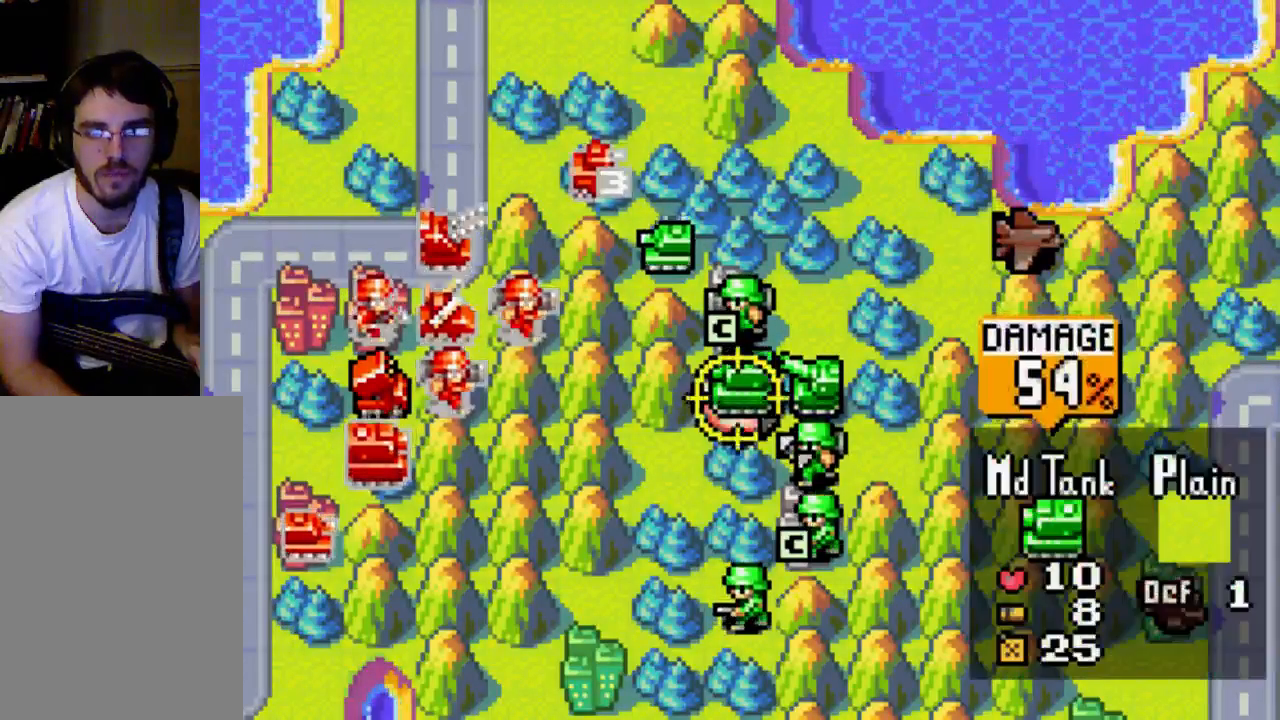
{"dt_ms": 500, "buttons": [], "left_stick": "center", "right_stick": "center", "events": [[100, "B", "up"]]}
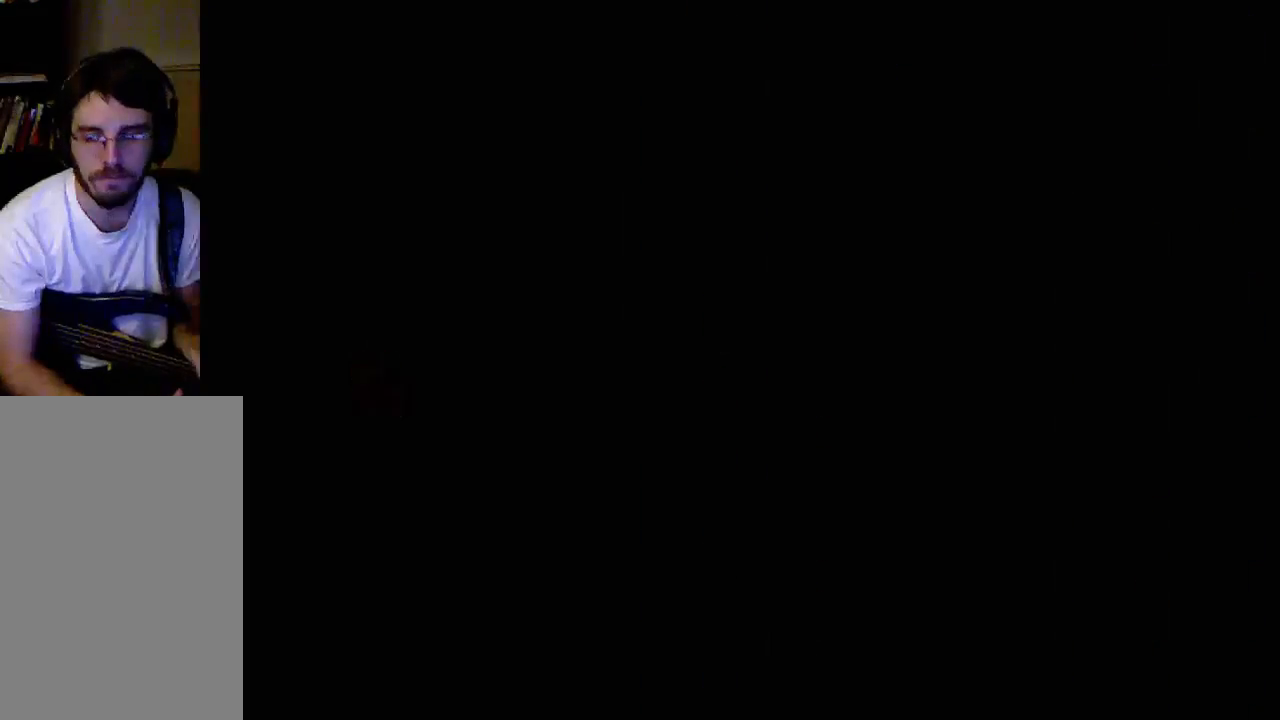
{"dt_ms": 500, "buttons": [], "left_stick": "center", "right_stick": "center", "events": []}
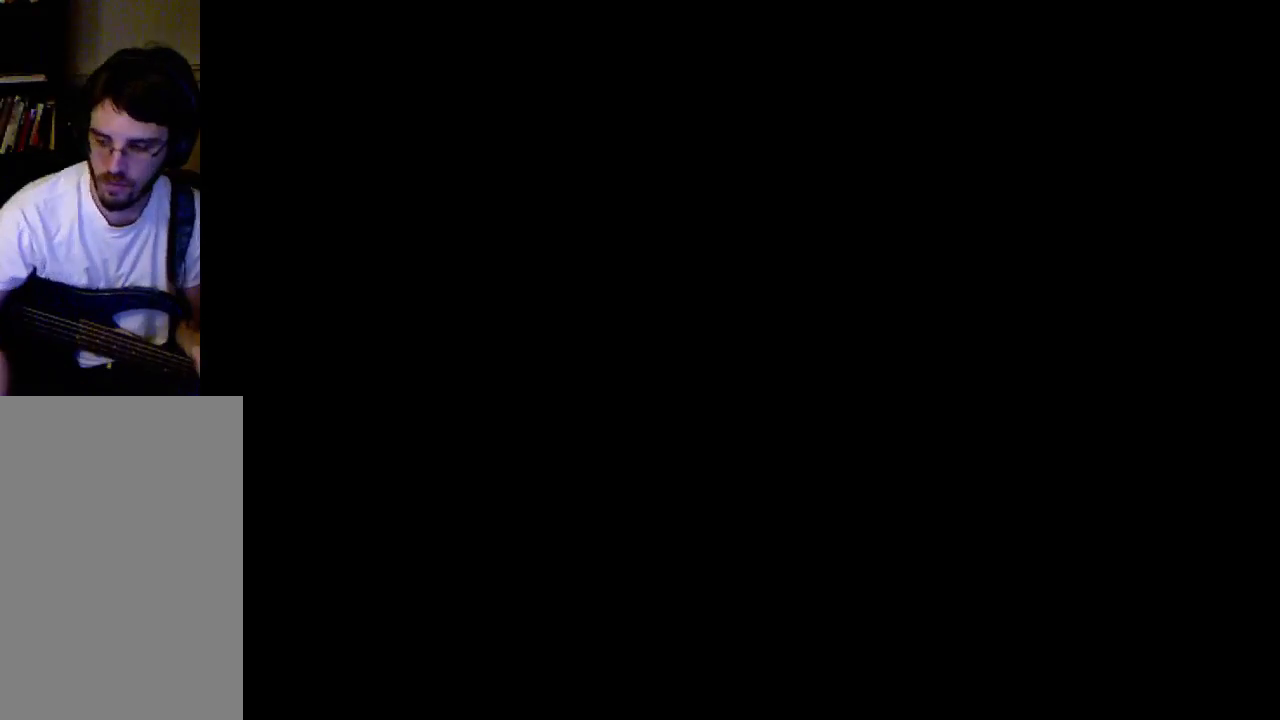
{"dt_ms": 500, "buttons": ["A", "X"], "left_stick": "center", "right_stick": "center", "events": [[400, "A", "down"], [433, "X", "down"]]}
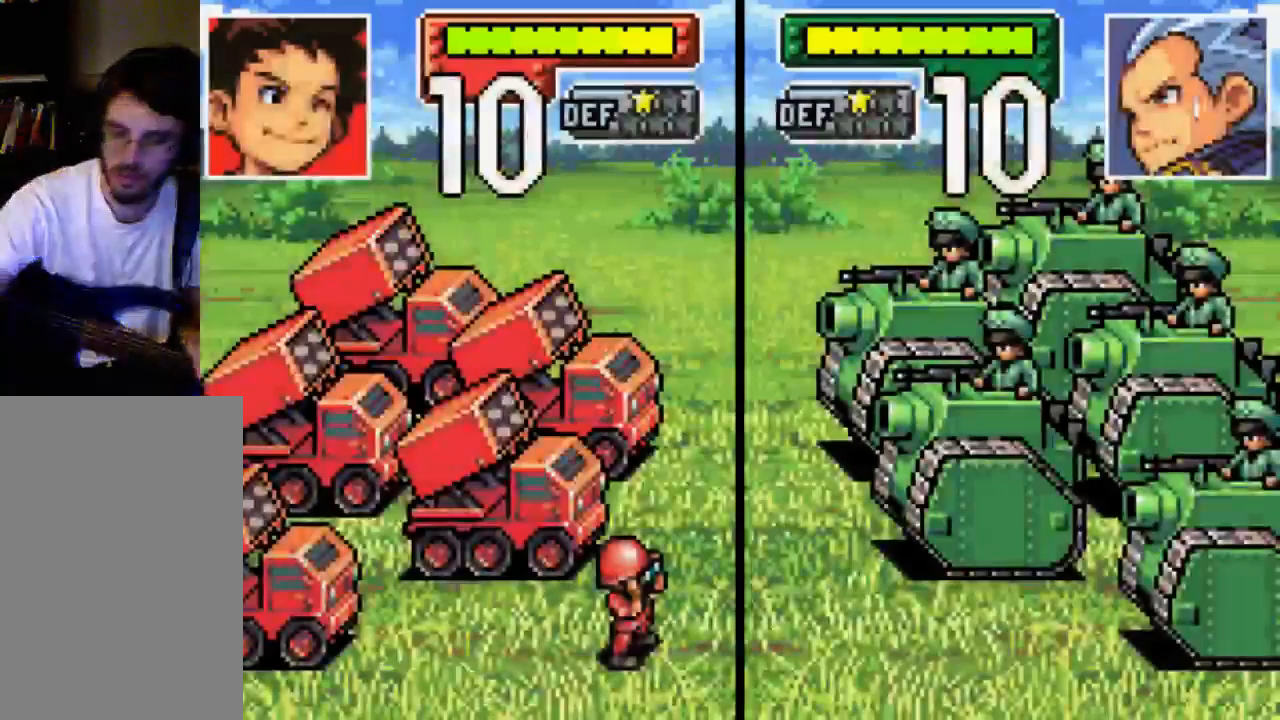
{"dt_ms": 500, "buttons": ["A", "X"], "left_stick": "center", "right_stick": "center", "events": []}
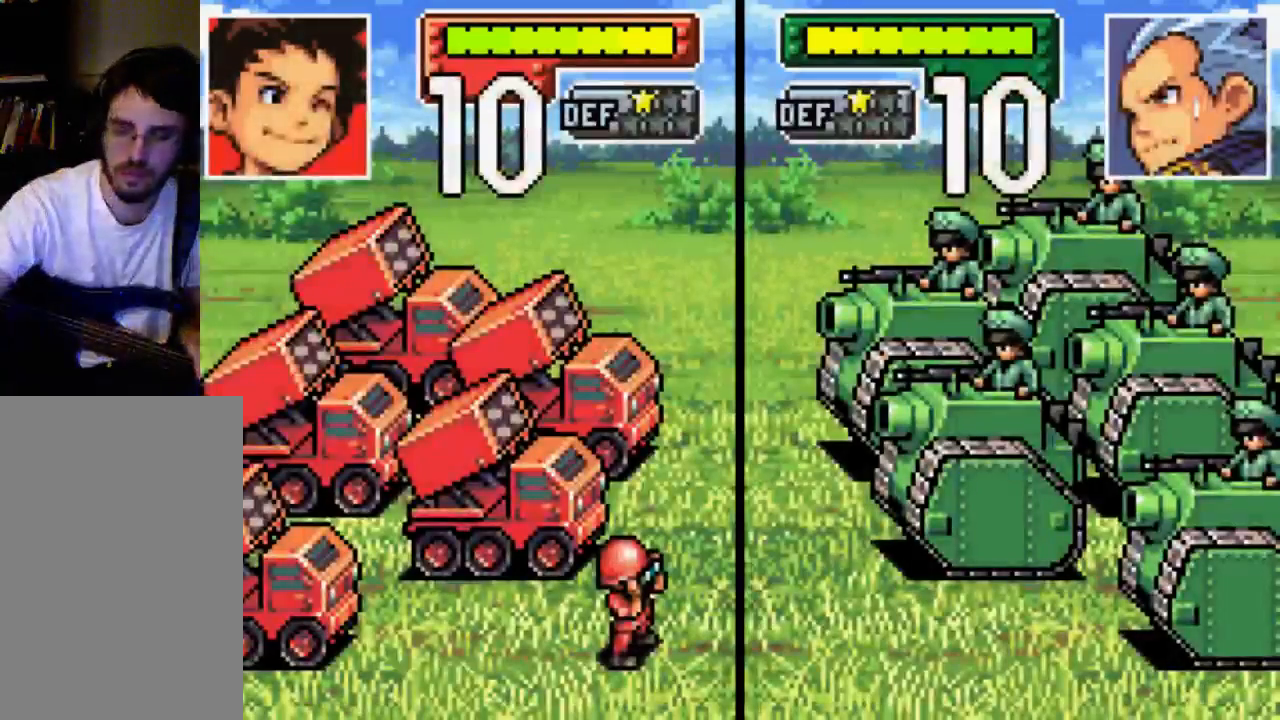
{"dt_ms": 1000, "buttons": [], "left_stick": "center", "right_stick": "center"}